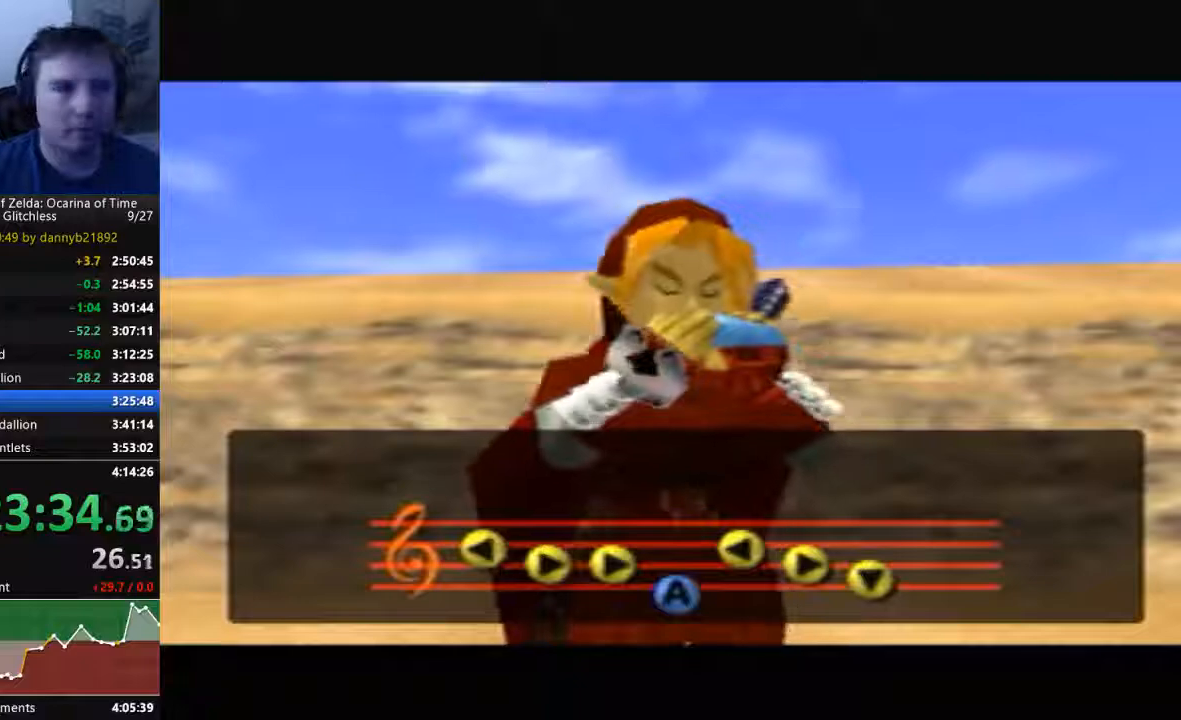
Gameplay with a controller (Nintendo layout); each line is a JSON object with the inputs held at the frame after it. "events" lists button and stick changes between this image and that frame as [ms after this image, input, new state], when the widget could be followed in between. Not read: L3 R3 START Z.
{"buttons": ["B"], "left_stick": "center", "events": [[67, "B", "down"], [100, "A", "up"], [167, "B", "up"], [200, "A", "down"], [300, "B", "down"], [333, "A", "up"], [367, "B", "up"], [400, "A", "down"], [467, "B", "down"], [500, "A", "up"]]}
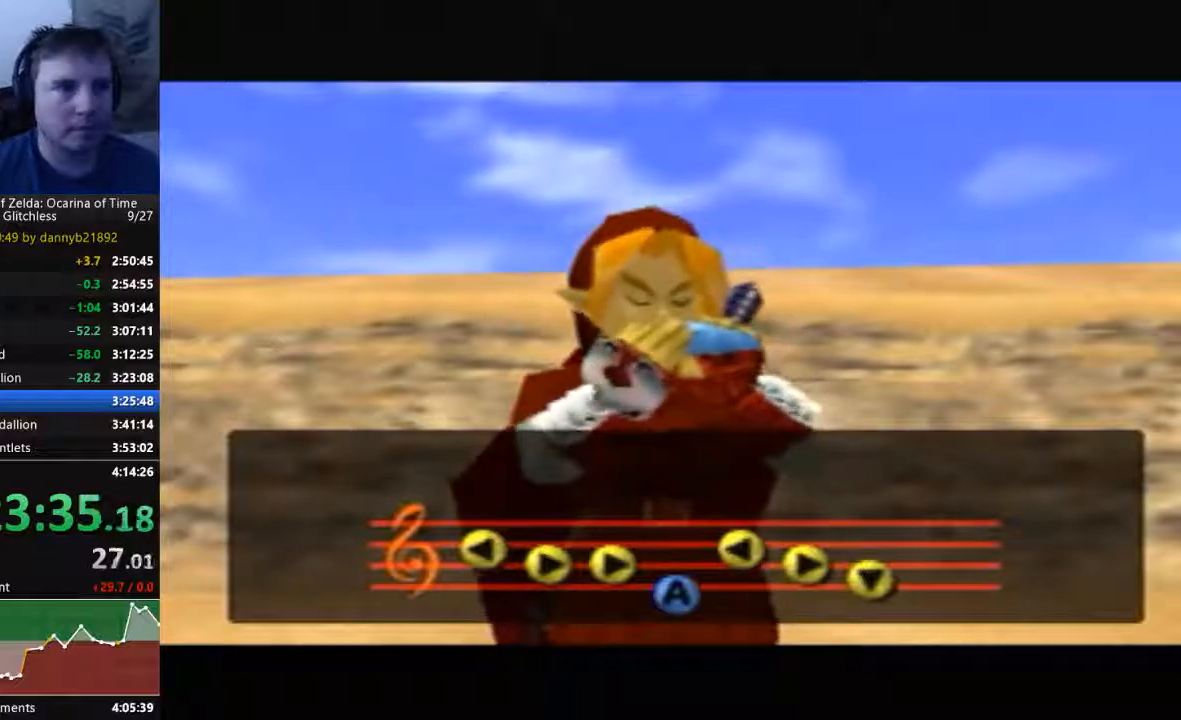
{"buttons": ["B"], "left_stick": "center", "events": [[67, "B", "up"], [133, "A", "down"], [267, "A", "up"], [267, "B", "down"], [433, "A", "down"], [433, "B", "up"], [500, "A", "up"], [500, "B", "down"]]}
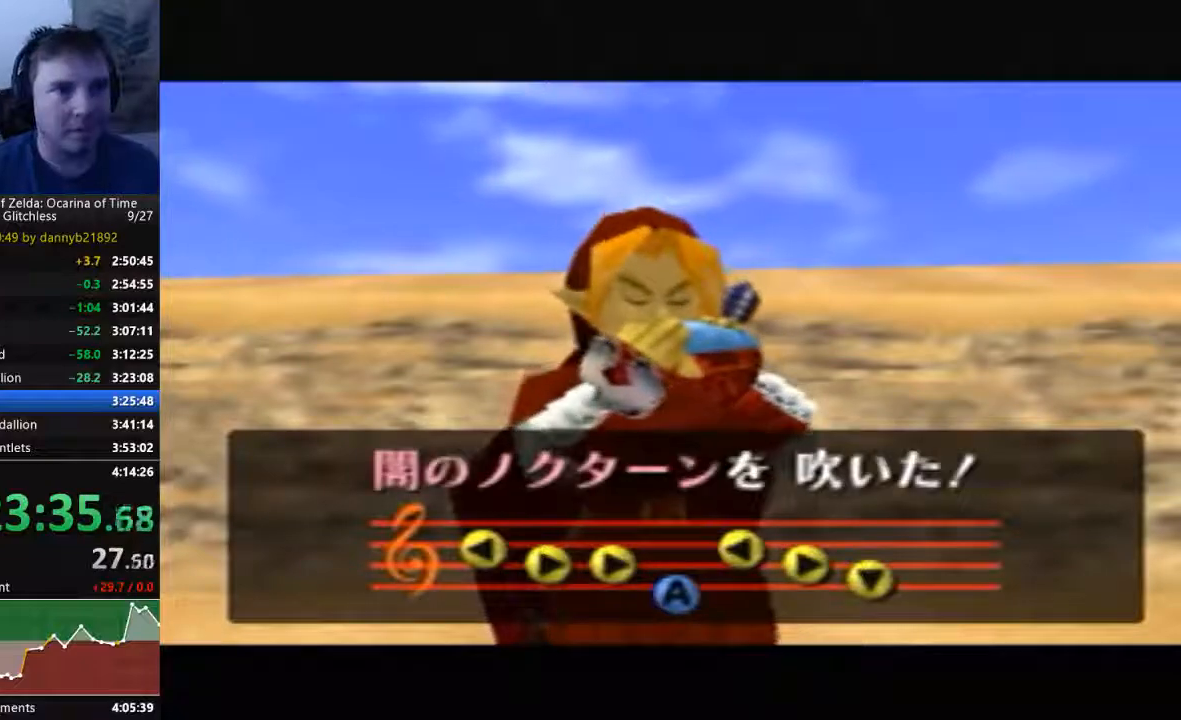
{"buttons": ["B"], "left_stick": "center", "events": [[133, "A", "down"], [133, "B", "up"], [233, "A", "up"], [233, "B", "down"], [333, "B", "up"], [367, "A", "down"], [433, "B", "down"], [467, "A", "up"]]}
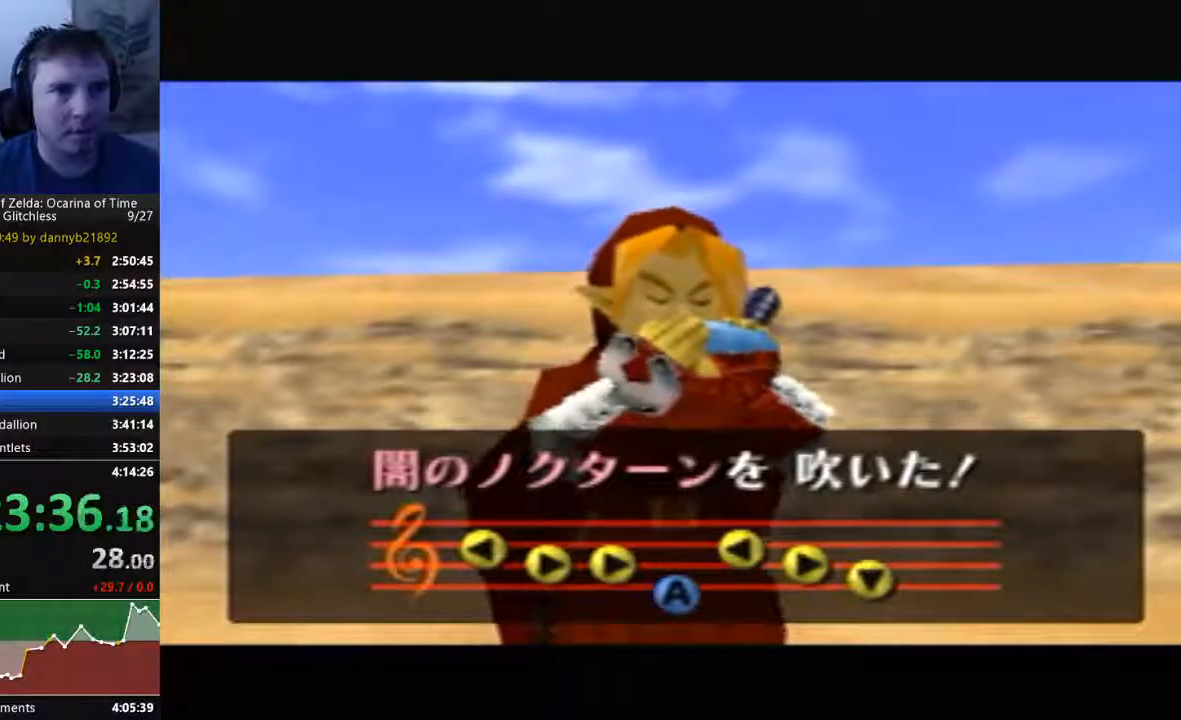
{"buttons": ["B"], "left_stick": "center", "events": [[67, "B", "up"], [133, "A", "down"], [200, "B", "down"], [233, "A", "up"], [367, "A", "down"], [467, "A", "up"]]}
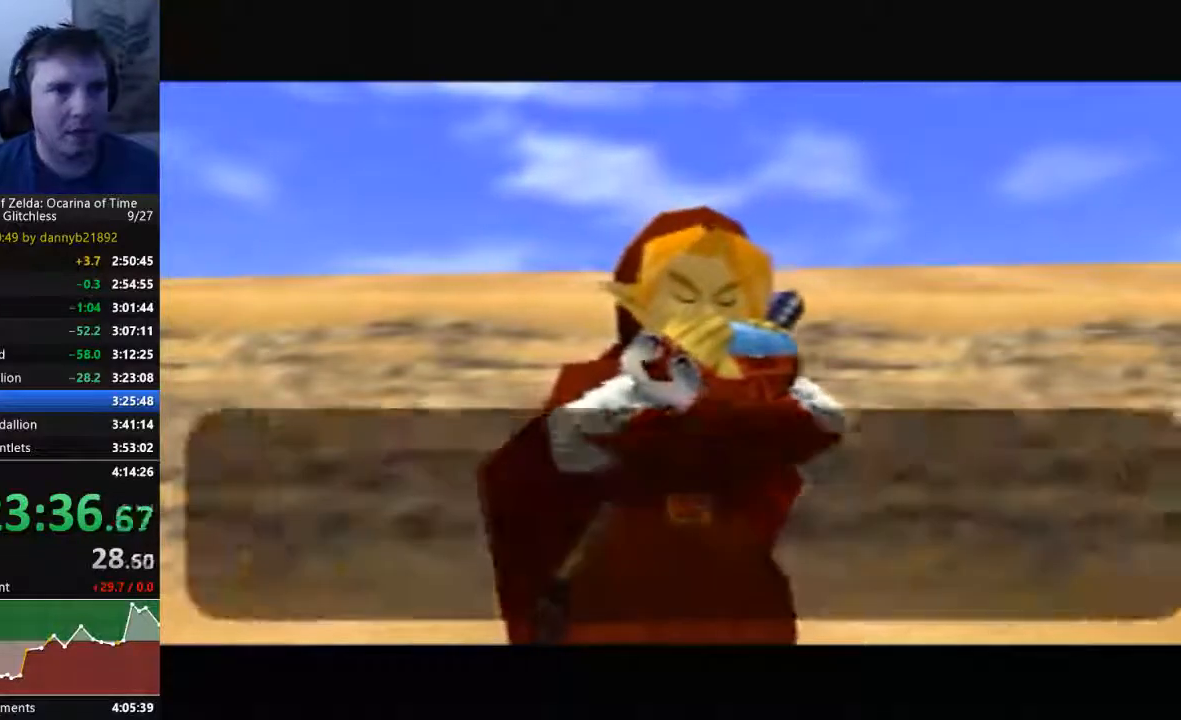
{"buttons": ["A"], "left_stick": "center", "events": [[100, "A", "down"], [200, "A", "up"], [300, "B", "up"], [333, "A", "down"], [400, "B", "down"], [500, "B", "up"]]}
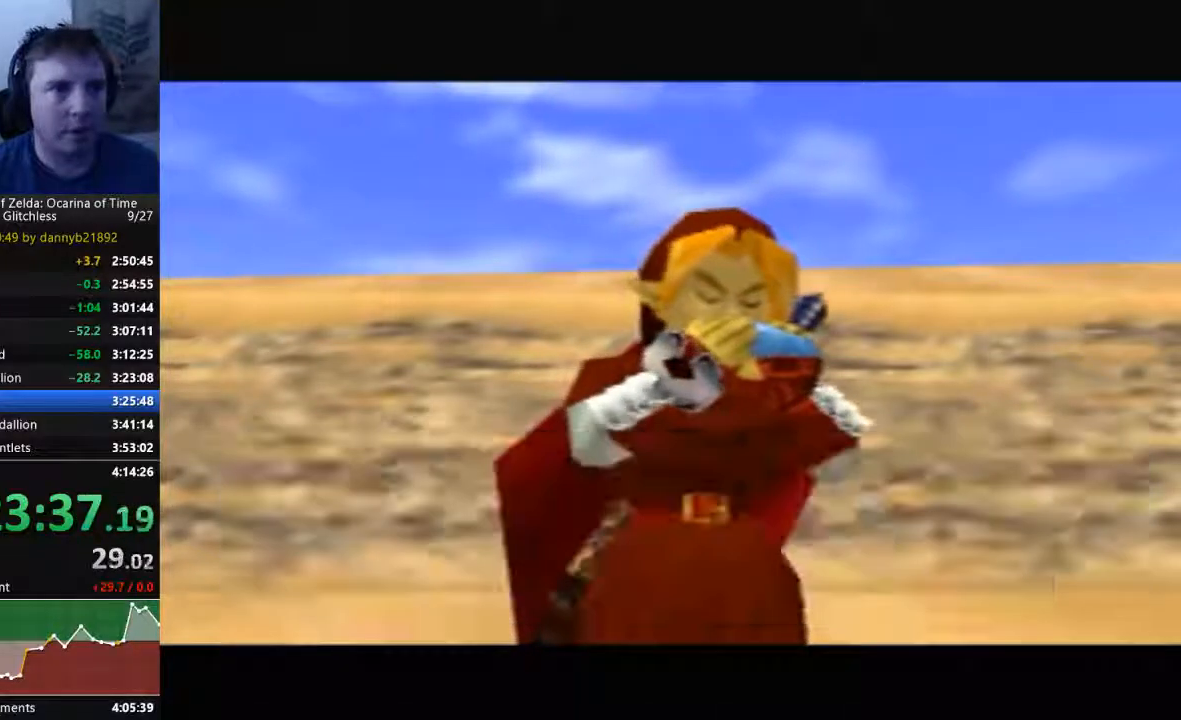
{"buttons": ["A"], "left_stick": "center", "events": [[100, "A", "up"], [100, "B", "down"], [233, "A", "down"], [233, "B", "up"], [367, "A", "up"], [367, "B", "down"], [433, "A", "down"], [467, "B", "up"]]}
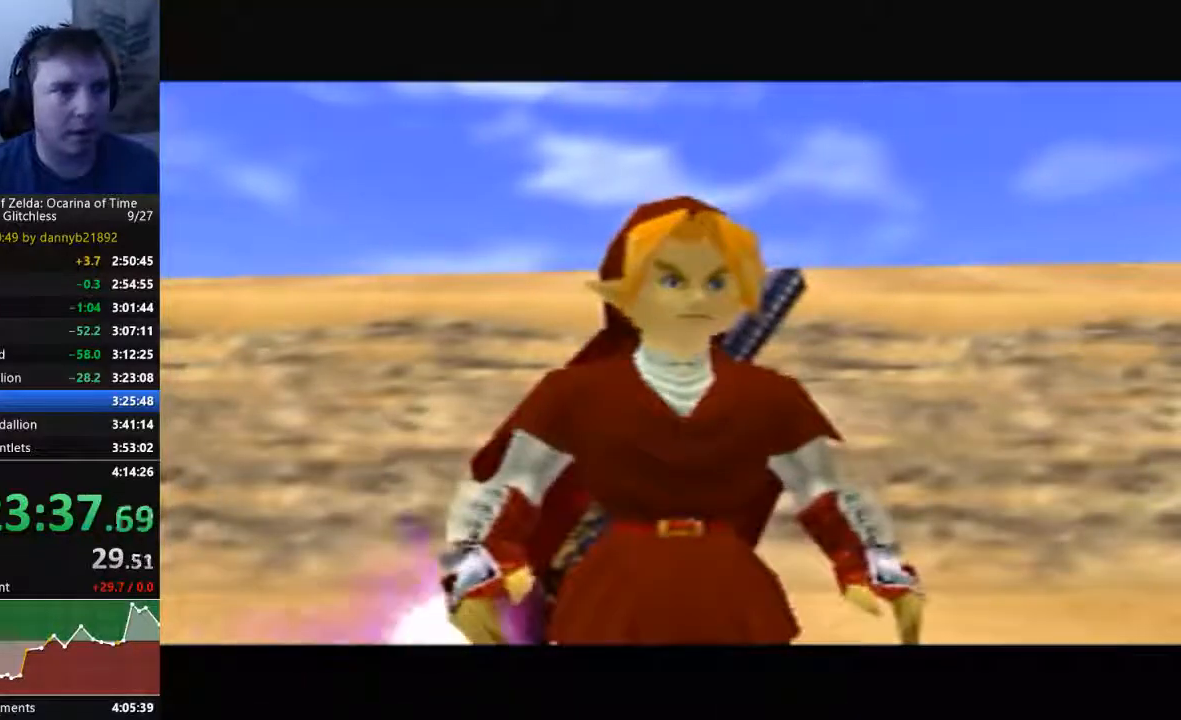
{"buttons": ["B"], "left_stick": "center", "events": [[67, "A", "up"], [100, "B", "down"], [167, "A", "down"], [167, "B", "up"], [300, "A", "up"], [300, "B", "down"], [400, "A", "down"], [400, "B", "up"], [500, "A", "up"], [500, "B", "down"]]}
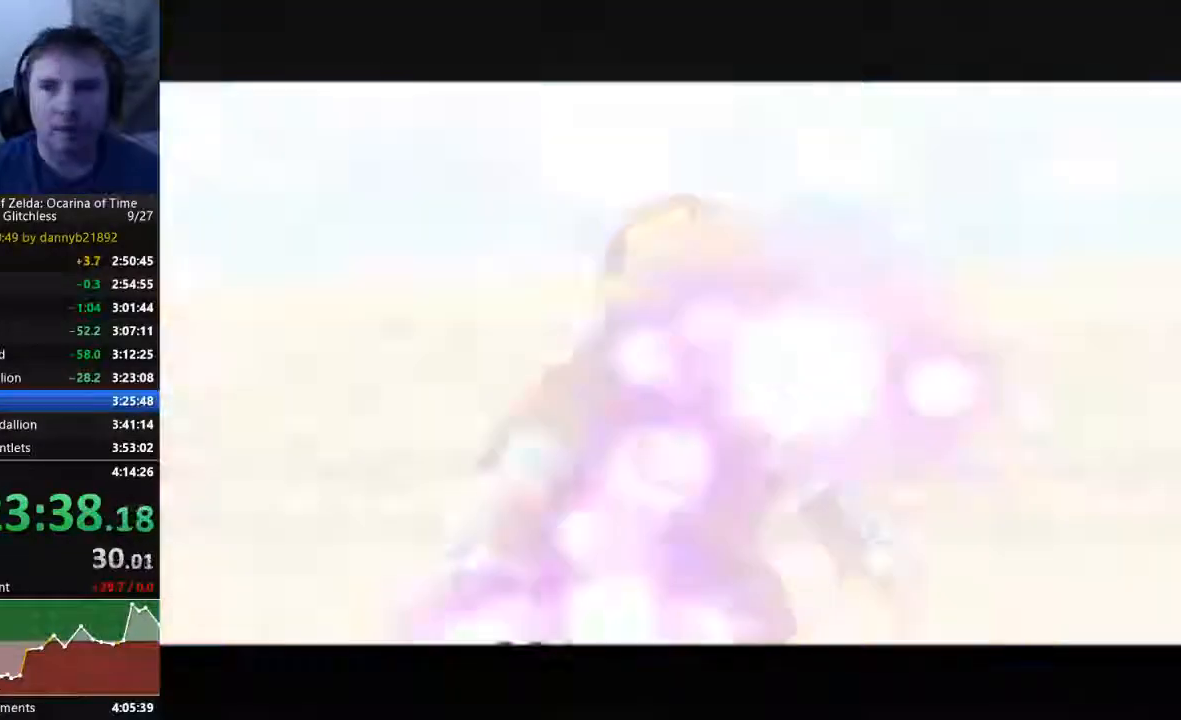
{"buttons": [], "left_stick": "center", "events": [[100, "A", "down"], [100, "B", "up"], [233, "A", "up"], [233, "B", "down"], [300, "A", "down"], [300, "B", "up"], [433, "A", "up"]]}
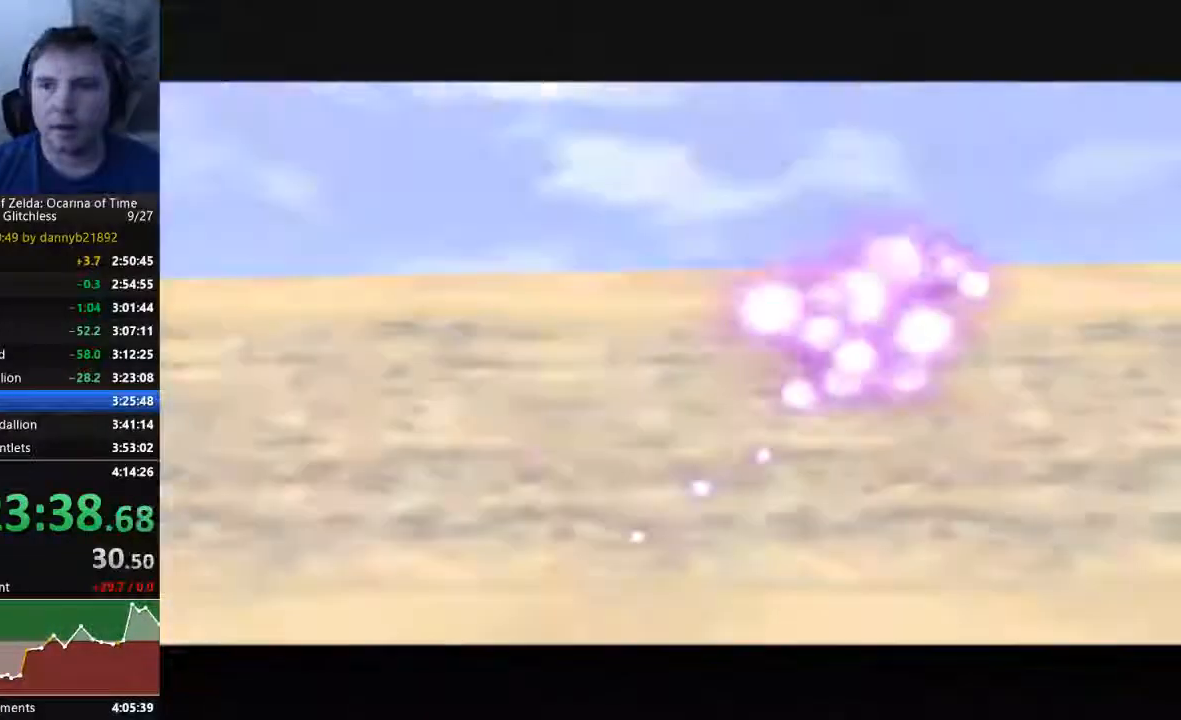
{"buttons": [], "left_stick": "center", "events": []}
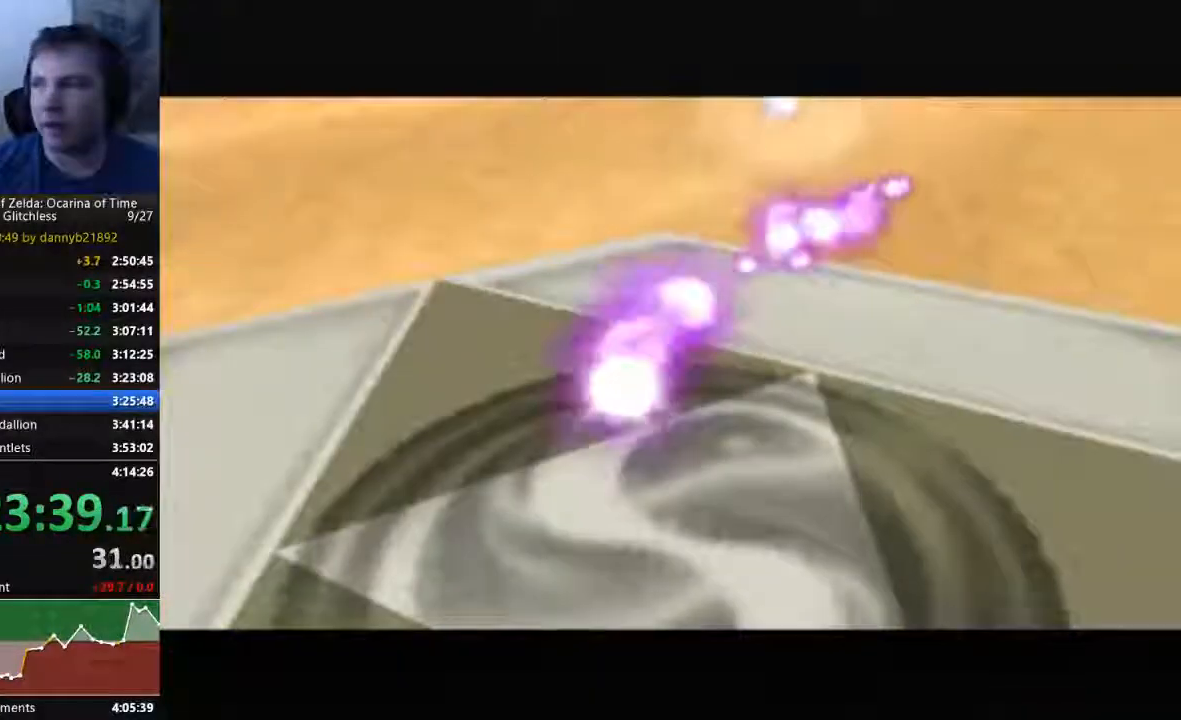
{"buttons": ["B"], "left_stick": "center"}
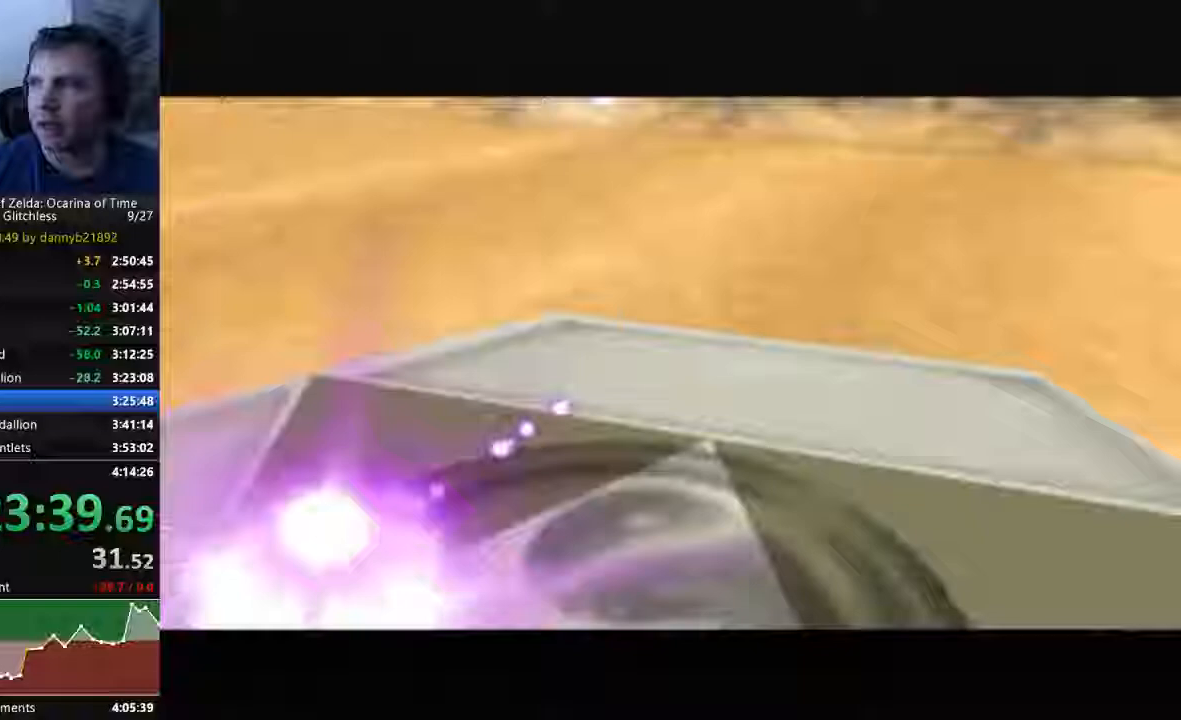
{"buttons": ["A"], "left_stick": "center", "events": [[100, "A", "down"], [100, "B", "up"], [200, "B", "down"], [233, "A", "up"], [267, "B", "up"], [333, "A", "down"], [400, "B", "down"], [433, "A", "up"], [467, "B", "up"], [500, "A", "down"]]}
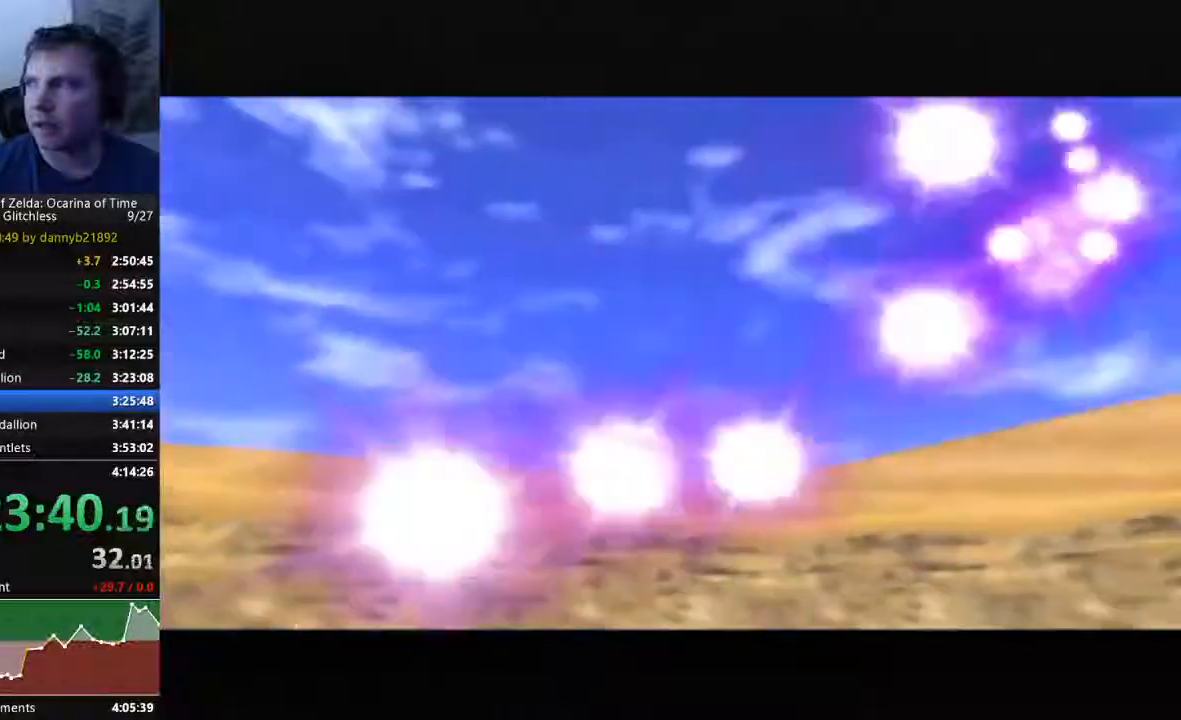
{"buttons": ["B"], "left_stick": "center", "events": [[100, "A", "up"], [100, "B", "down"], [167, "B", "up"], [233, "A", "down"], [300, "B", "down"], [367, "A", "up"], [400, "B", "up"], [433, "A", "down"], [467, "B", "down"], [500, "A", "up"]]}
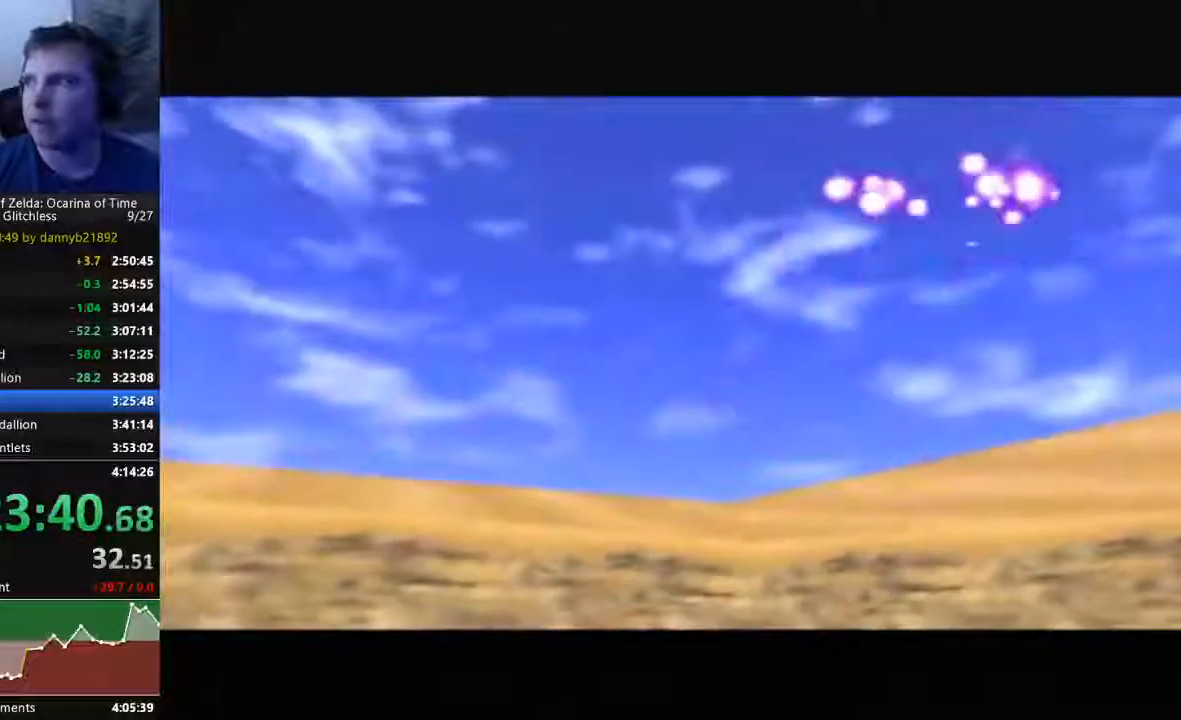
{"buttons": ["A", "B"], "left_stick": "center", "events": [[67, "B", "up"], [133, "A", "down"], [200, "B", "down"], [233, "A", "up"], [267, "B", "up"], [333, "A", "down"], [400, "B", "down"], [433, "A", "up"], [500, "A", "down"]]}
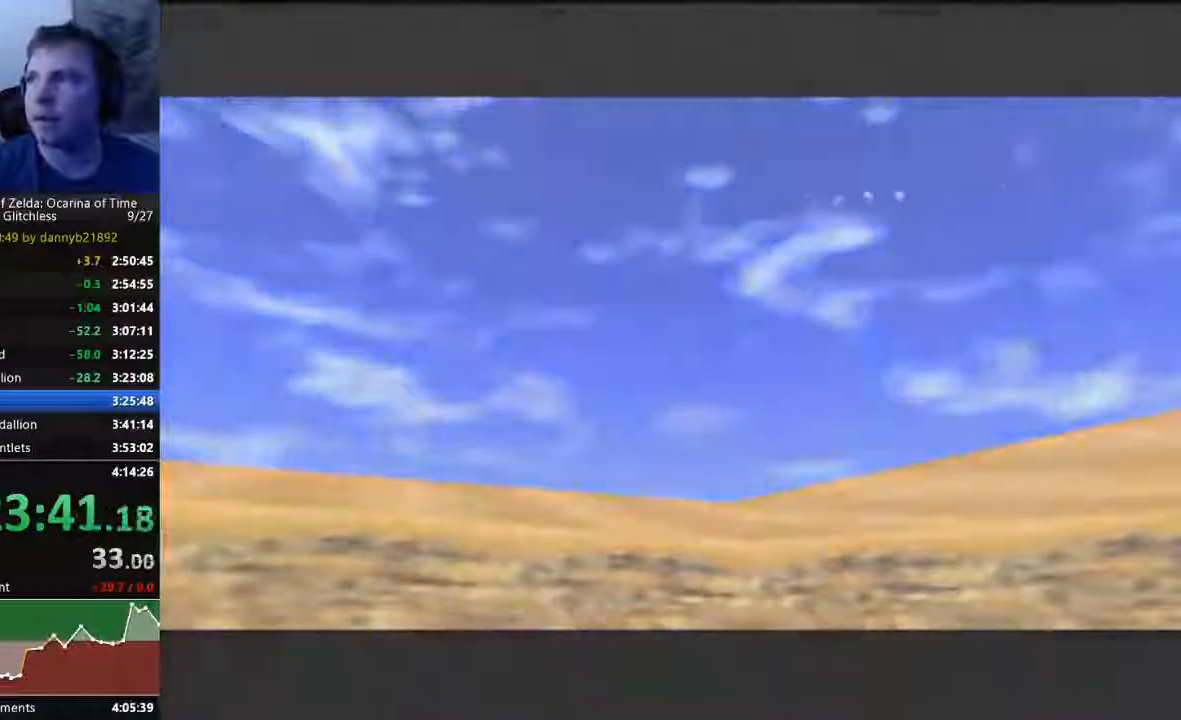
{"buttons": ["B"], "left_stick": "center", "events": [[267, "A", "up"], [333, "B", "up"], [433, "B", "down"]]}
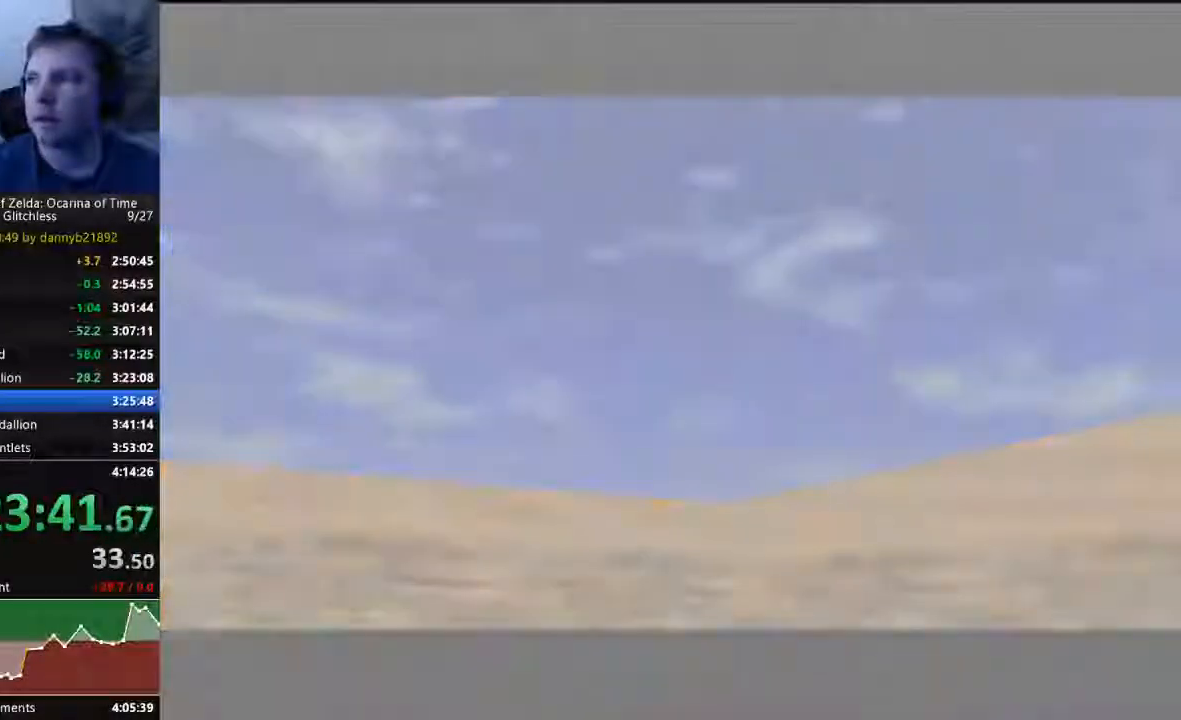
{"buttons": [], "left_stick": "center", "events": [[33, "B", "up"]]}